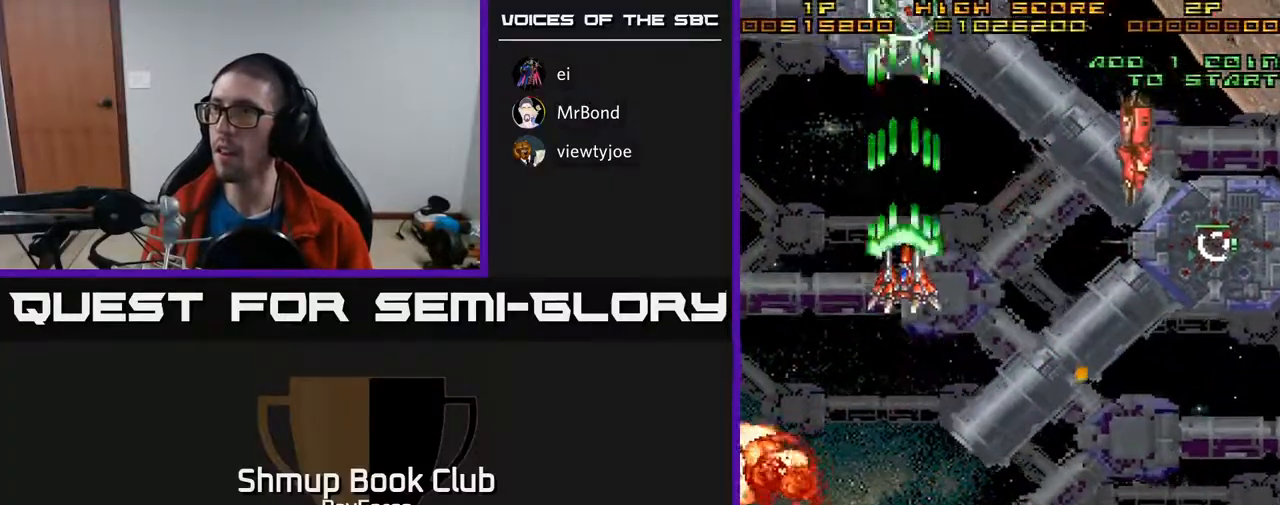
Gameplay with a controller (Xbox layout); each line is a JSON object with the inputs held at the frame after it. "events" lists button and stick changes between this image and that frame as [ms after this image, input, new state], when the widget could be followed in between. Not read: left_stick.
{"buttons": ["A", "DPAD_DOWN", "DPAD_LEFT"], "right_stick": "center", "events": [[217, "DPAD_UP", "up"], [233, "DPAD_DOWN", "down"], [283, "X", "down"], [417, "X", "up"], [433, "DPAD_LEFT", "down"]]}
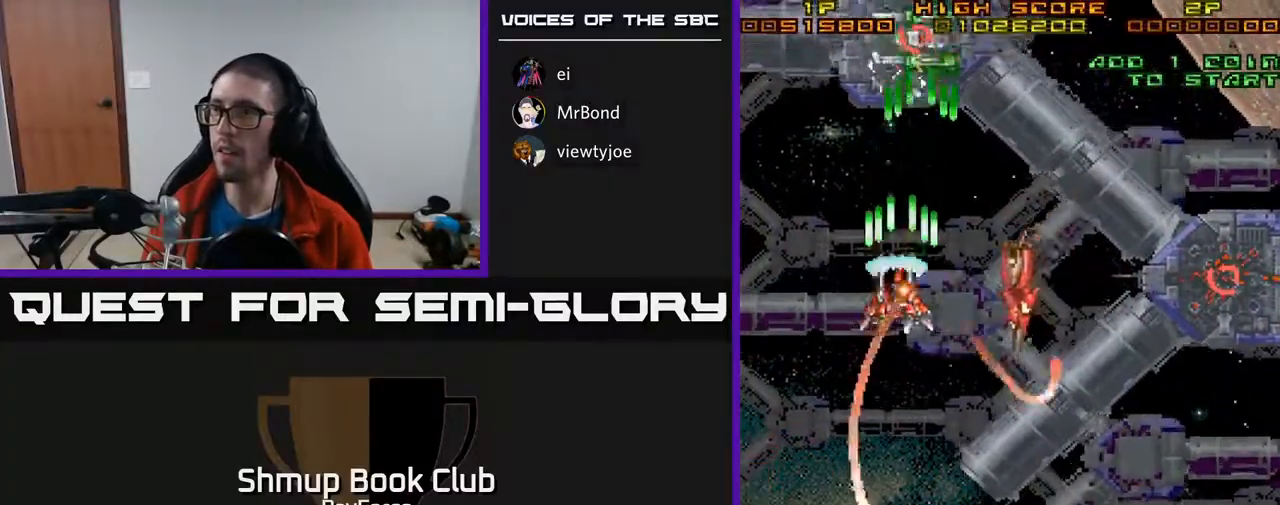
{"buttons": ["A", "DPAD_DOWN", "DPAD_RIGHT"], "right_stick": "center", "events": [[133, "DPAD_LEFT", "up"], [200, "DPAD_RIGHT", "down"], [283, "DPAD_RIGHT", "up"], [450, "DPAD_RIGHT", "down"]]}
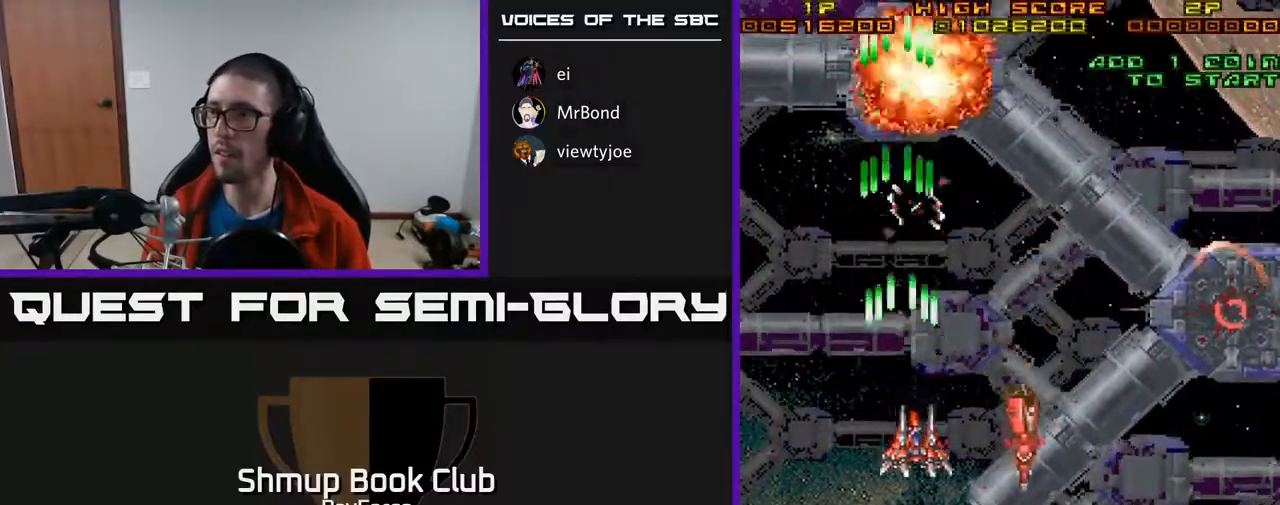
{"buttons": ["A", "DPAD_RIGHT"], "right_stick": "center", "events": [[50, "DPAD_RIGHT", "up"], [250, "DPAD_RIGHT", "down"], [267, "DPAD_DOWN", "up"]]}
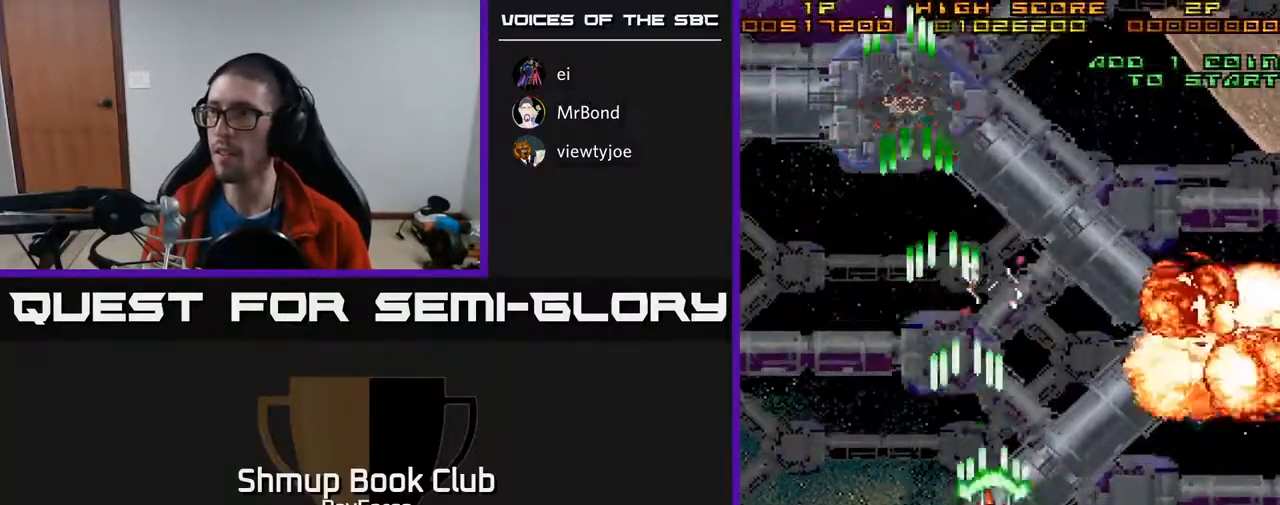
{"buttons": ["A", "DPAD_LEFT"], "right_stick": "center", "events": [[400, "DPAD_RIGHT", "up"], [417, "DPAD_LEFT", "down"]]}
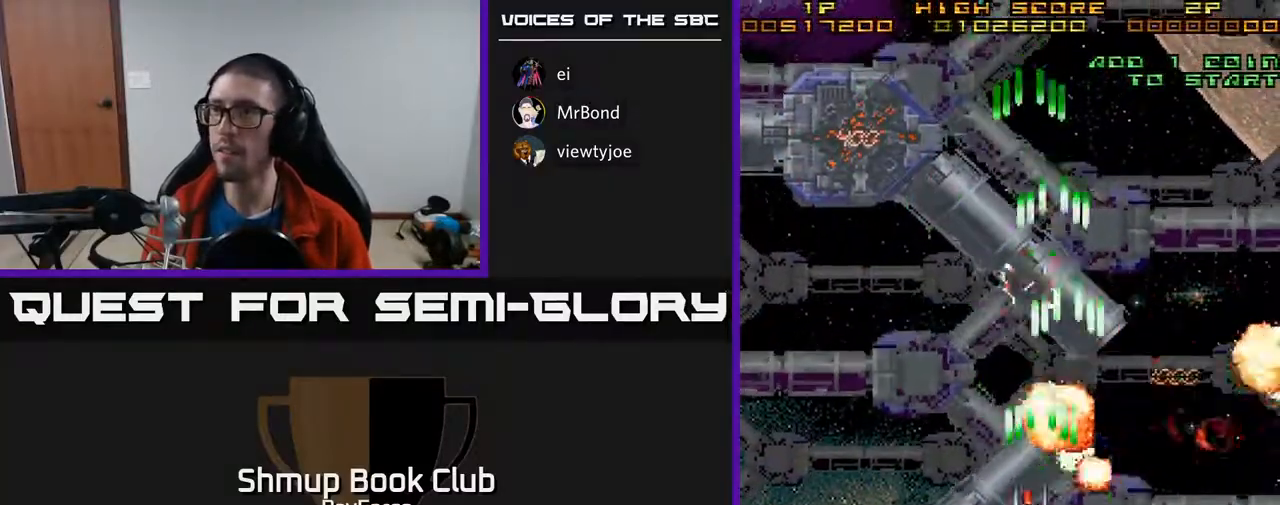
{"buttons": ["A", "DPAD_UP", "DPAD_LEFT"], "right_stick": "center", "events": [[100, "DPAD_UP", "down"]]}
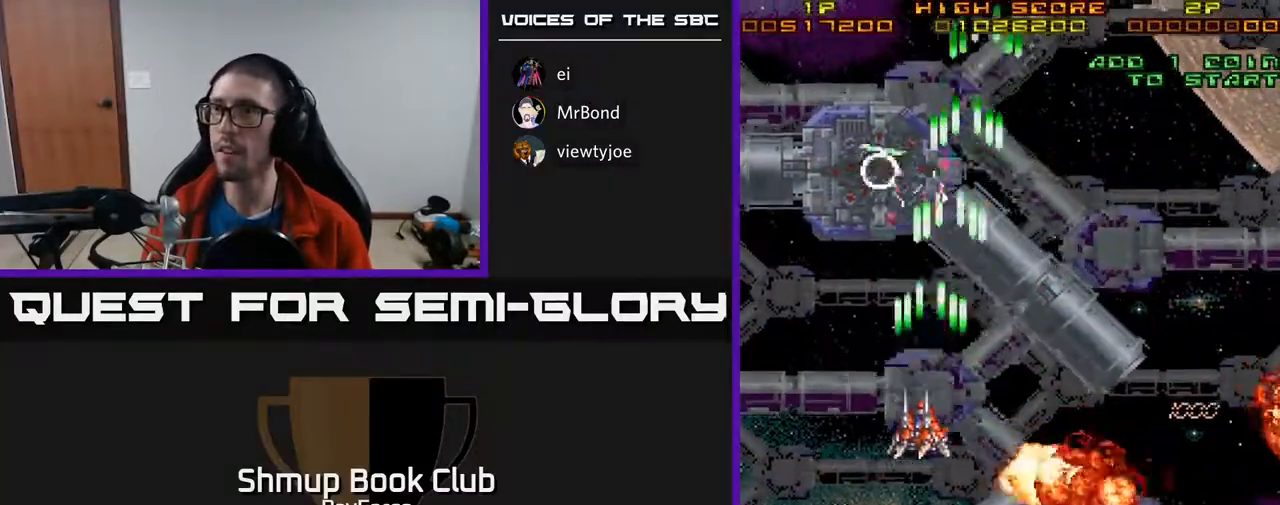
{"buttons": ["A", "DPAD_RIGHT"], "right_stick": "center", "events": [[183, "DPAD_LEFT", "up"], [217, "DPAD_RIGHT", "down"], [283, "X", "down"], [417, "DPAD_UP", "up"], [433, "X", "up"]]}
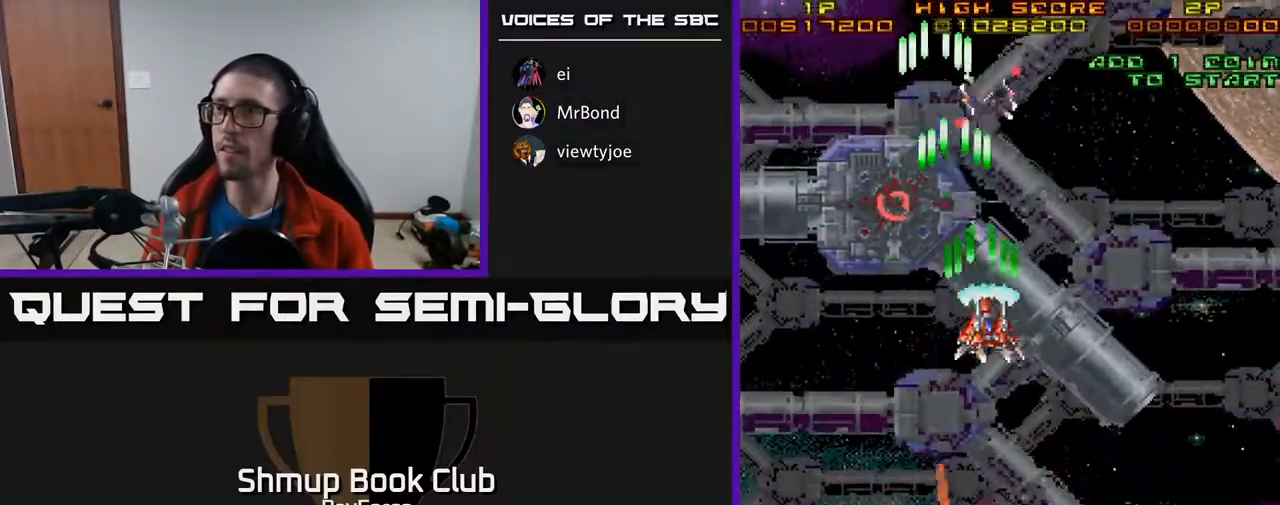
{"buttons": ["A"], "right_stick": "center", "events": [[250, "DPAD_RIGHT", "up"]]}
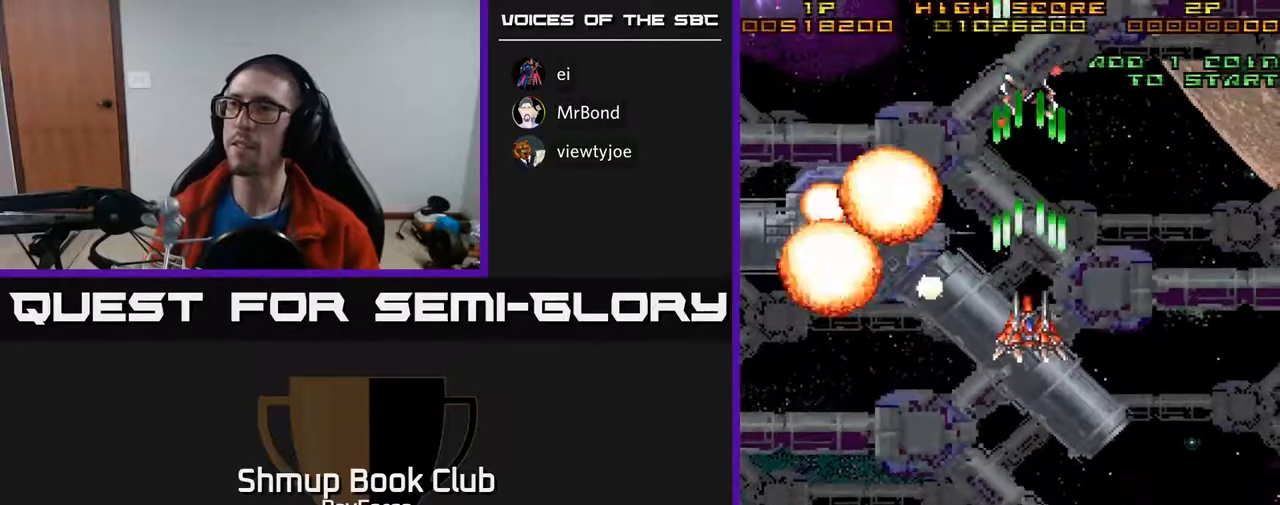
{"buttons": ["A", "DPAD_DOWN", "DPAD_RIGHT"], "right_stick": "center", "events": [[33, "DPAD_DOWN", "down"], [433, "DPAD_RIGHT", "down"]]}
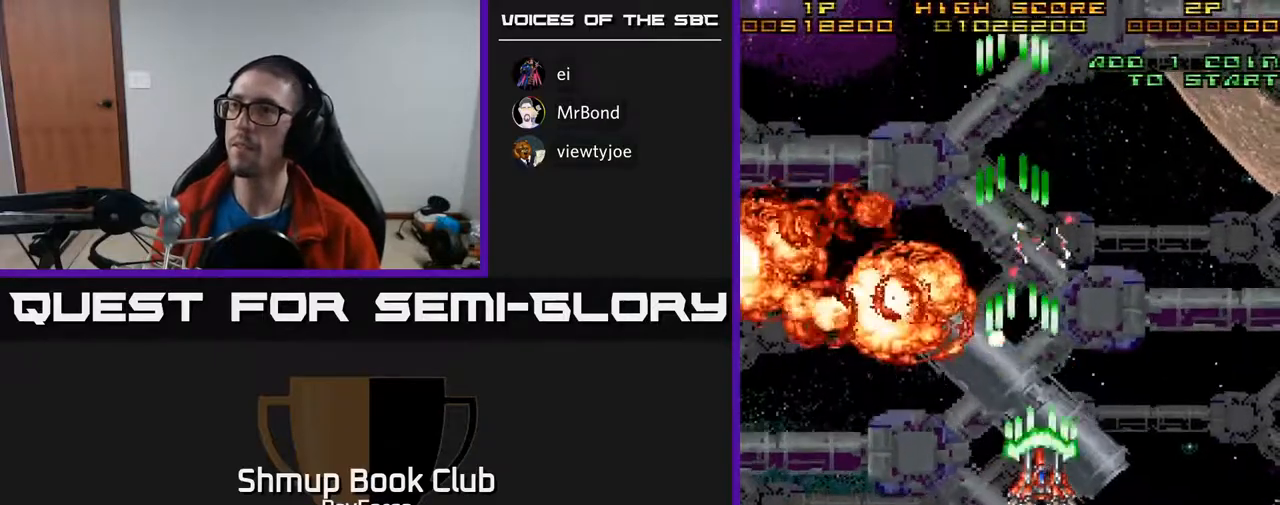
{"buttons": ["DPAD_RIGHT"], "right_stick": "center", "events": [[367, "DPAD_DOWN", "up"], [417, "A", "up"]]}
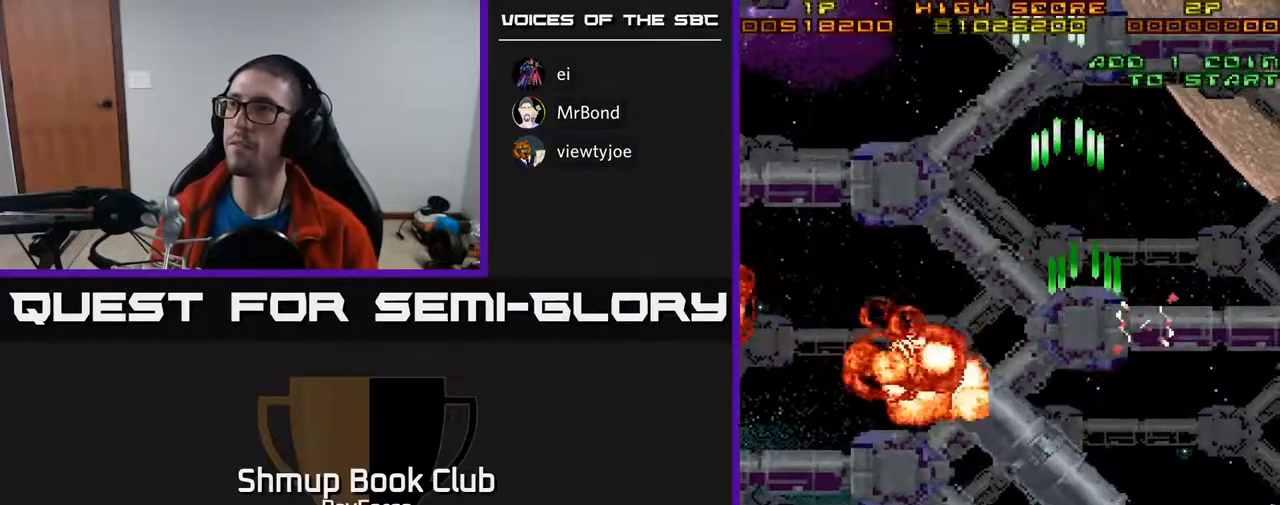
{"buttons": [], "right_stick": "center", "events": [[33, "DPAD_RIGHT", "up"], [100, "DPAD_LEFT", "down"], [383, "DPAD_LEFT", "up"]]}
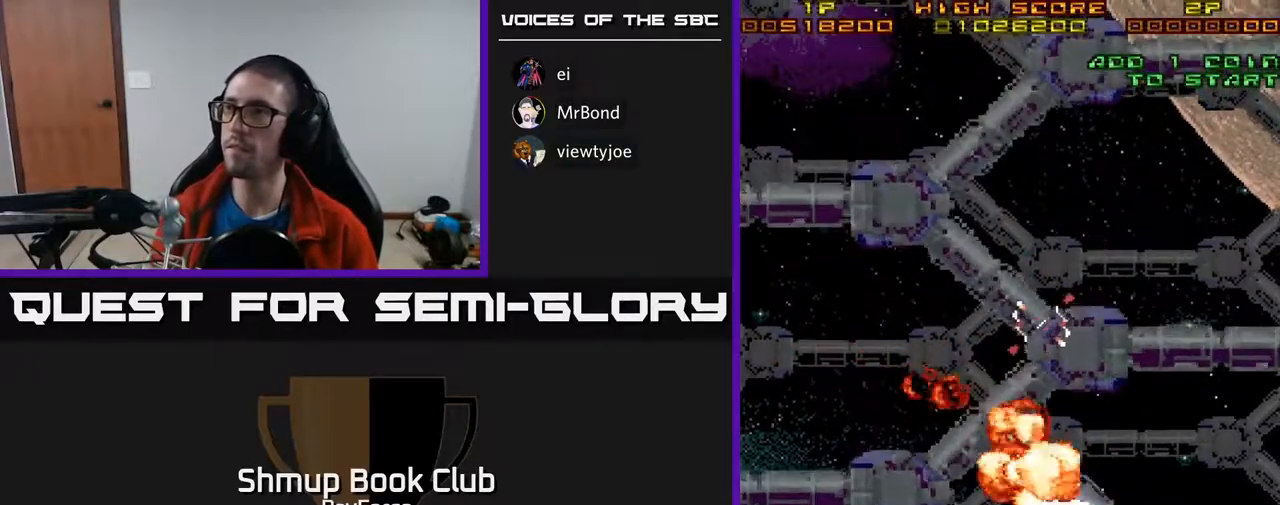
{"buttons": ["A", "DPAD_LEFT"], "right_stick": "center", "events": [[333, "A", "down"], [417, "DPAD_LEFT", "down"]]}
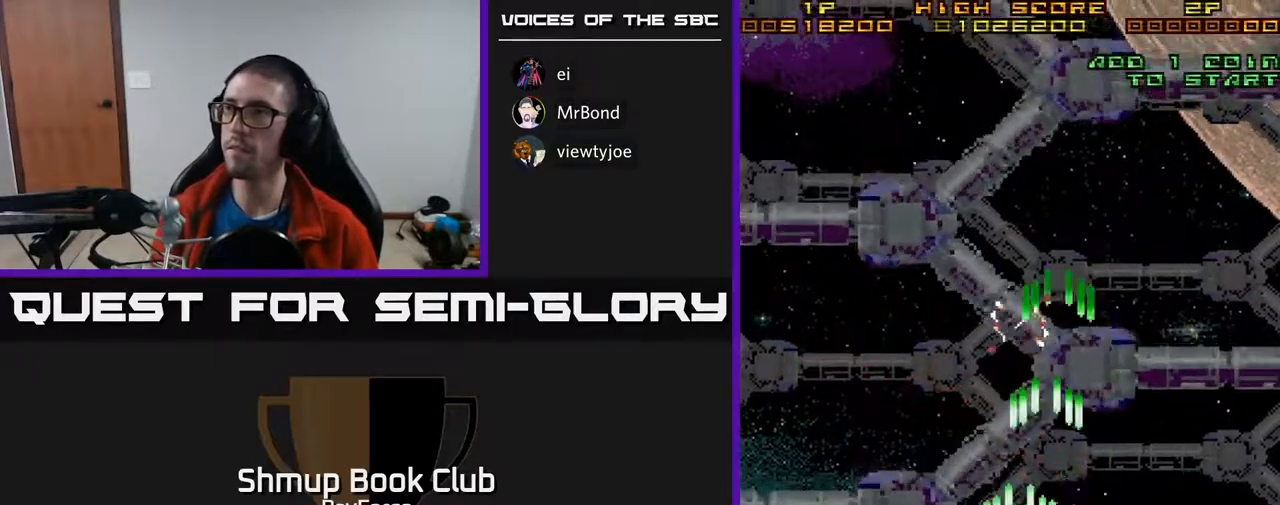
{"buttons": ["A", "DPAD_DOWN"], "right_stick": "center", "events": [[133, "DPAD_LEFT", "up"], [183, "DPAD_RIGHT", "down"], [467, "DPAD_DOWN", "down"], [467, "DPAD_RIGHT", "up"]]}
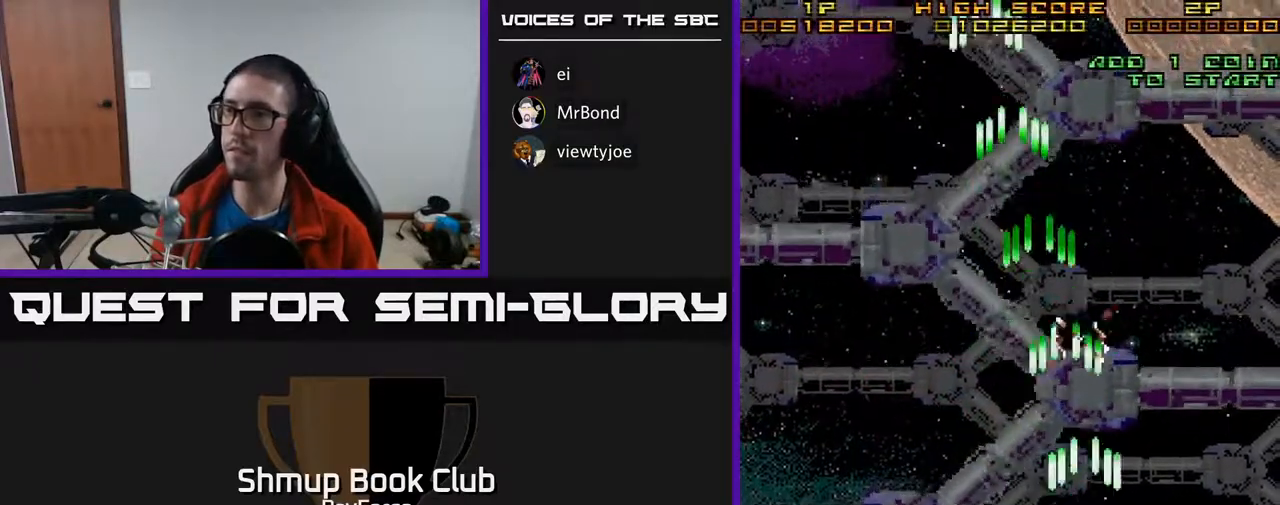
{"buttons": ["DPAD_LEFT"], "right_stick": "center", "events": [[17, "DPAD_LEFT", "down"], [33, "A", "up"], [50, "DPAD_DOWN", "up"]]}
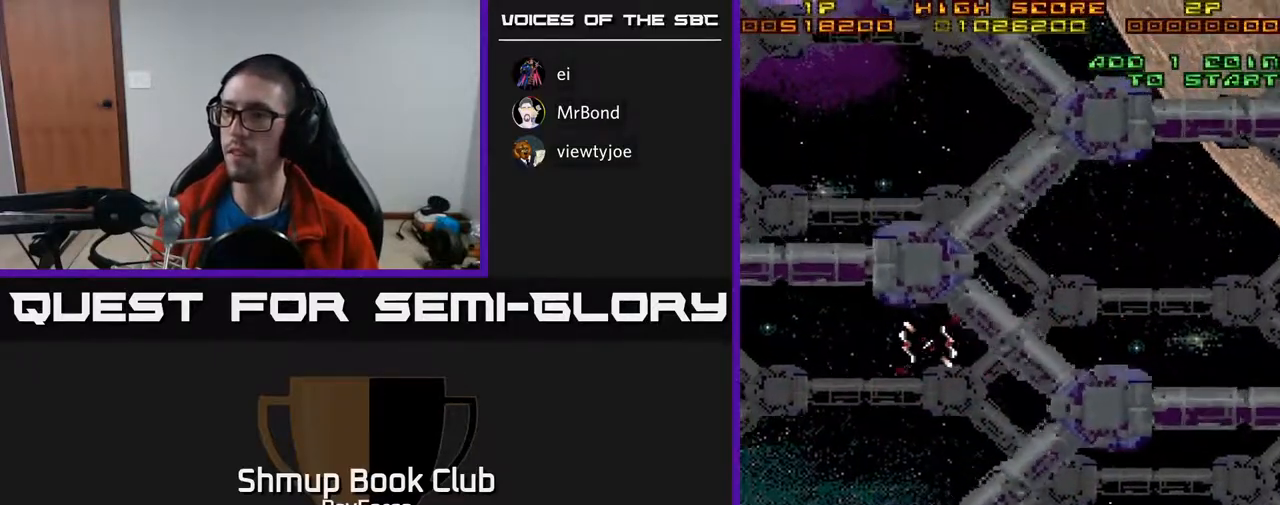
{"buttons": ["DPAD_DOWN"], "right_stick": "center", "events": [[200, "DPAD_DOWN", "down"], [233, "DPAD_LEFT", "up"]]}
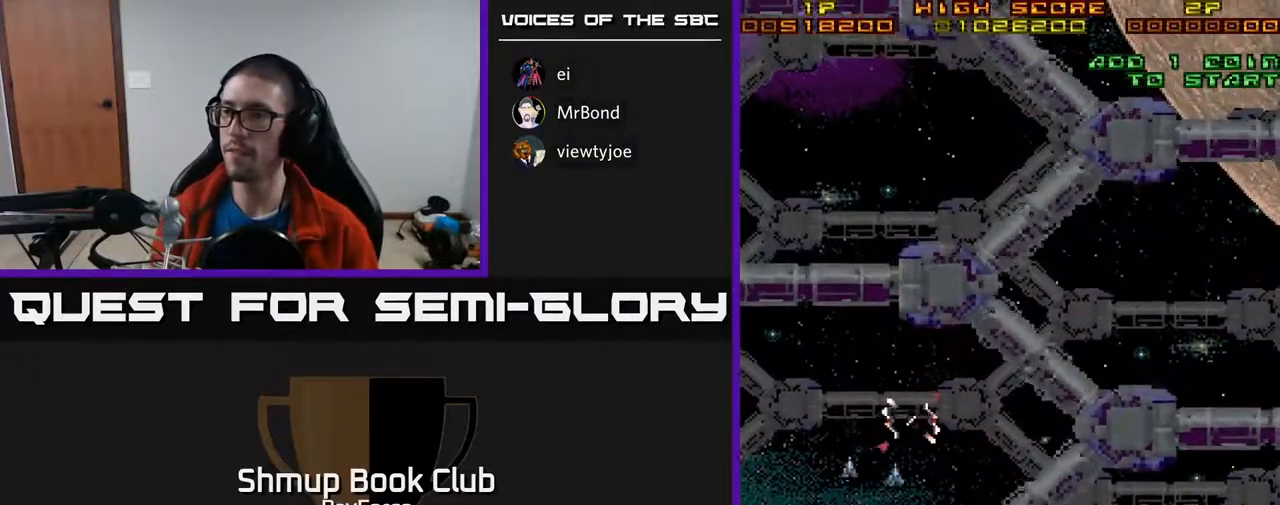
{"buttons": ["DPAD_RIGHT"], "right_stick": "center", "events": [[17, "DPAD_LEFT", "down"], [33, "DPAD_DOWN", "up"], [233, "DPAD_DOWN", "down"], [250, "DPAD_LEFT", "up"], [300, "DPAD_RIGHT", "down"], [317, "DPAD_DOWN", "up"]]}
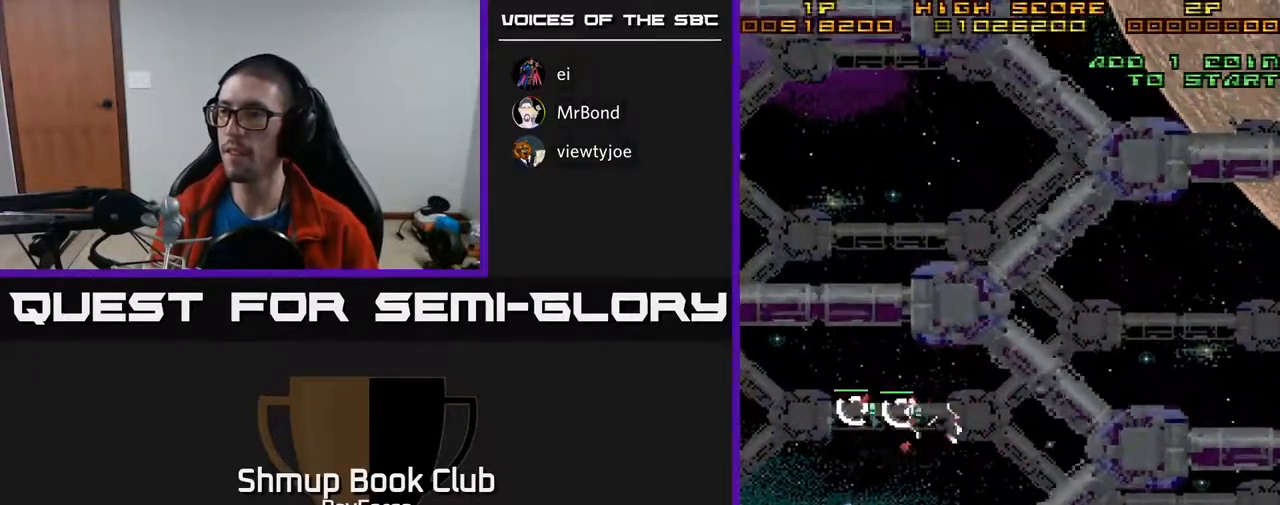
{"buttons": ["DPAD_LEFT"], "right_stick": "center", "events": [[433, "DPAD_RIGHT", "up"], [467, "DPAD_LEFT", "down"]]}
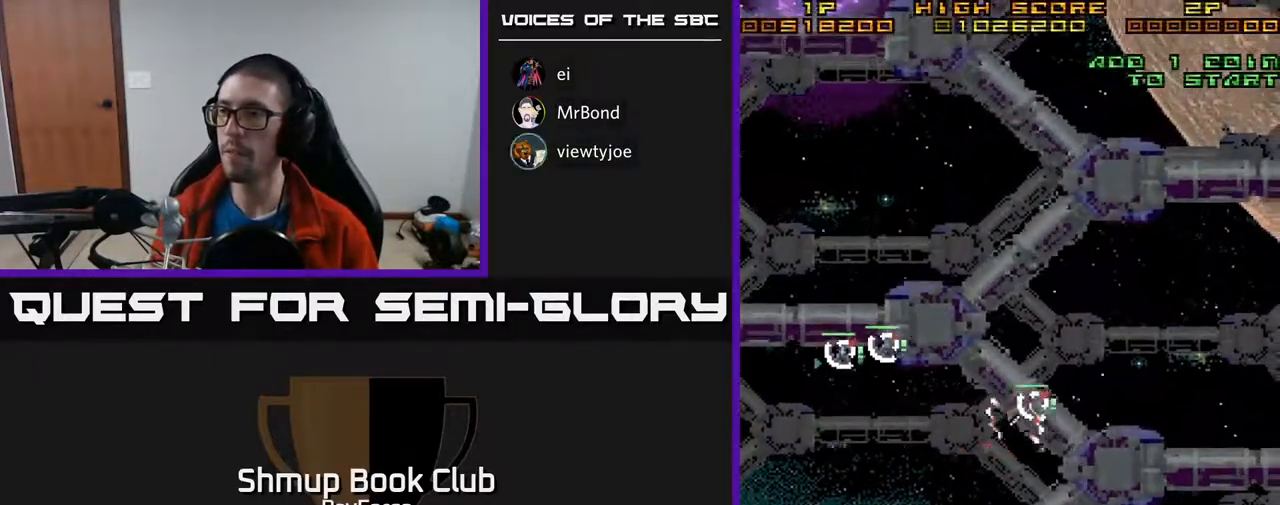
{"buttons": ["DPAD_RIGHT"], "right_stick": "center", "events": [[83, "DPAD_LEFT", "up"], [100, "DPAD_RIGHT", "down"], [250, "DPAD_DOWN", "down"], [433, "DPAD_DOWN", "up"]]}
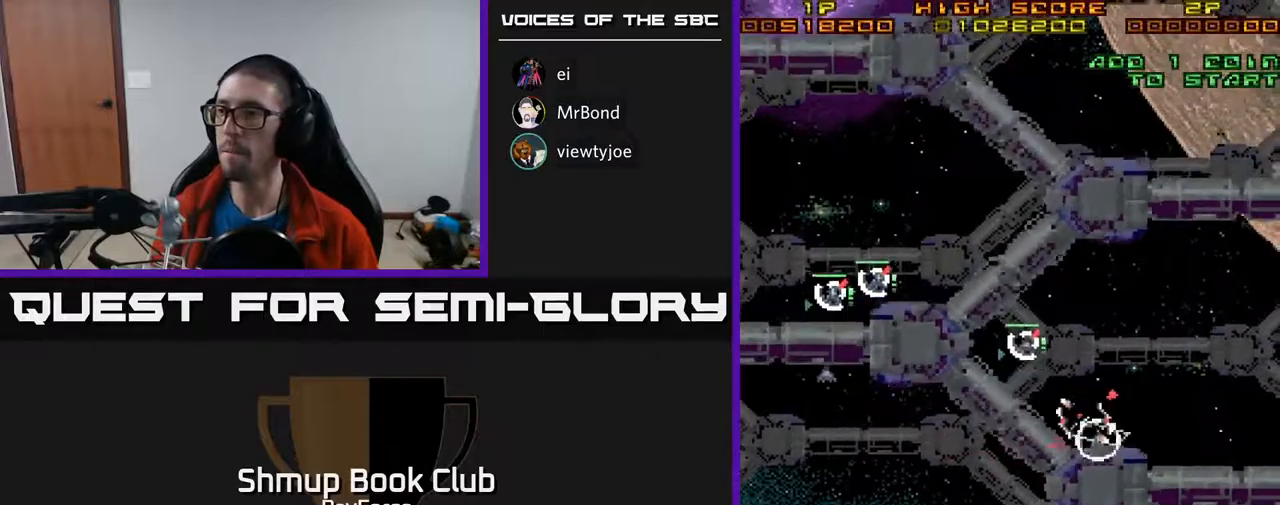
{"buttons": ["DPAD_DOWN", "DPAD_RIGHT"], "right_stick": "center", "events": [[83, "DPAD_DOWN", "down"], [167, "DPAD_RIGHT", "up"], [283, "DPAD_RIGHT", "down"], [300, "DPAD_DOWN", "up"], [500, "DPAD_DOWN", "down"]]}
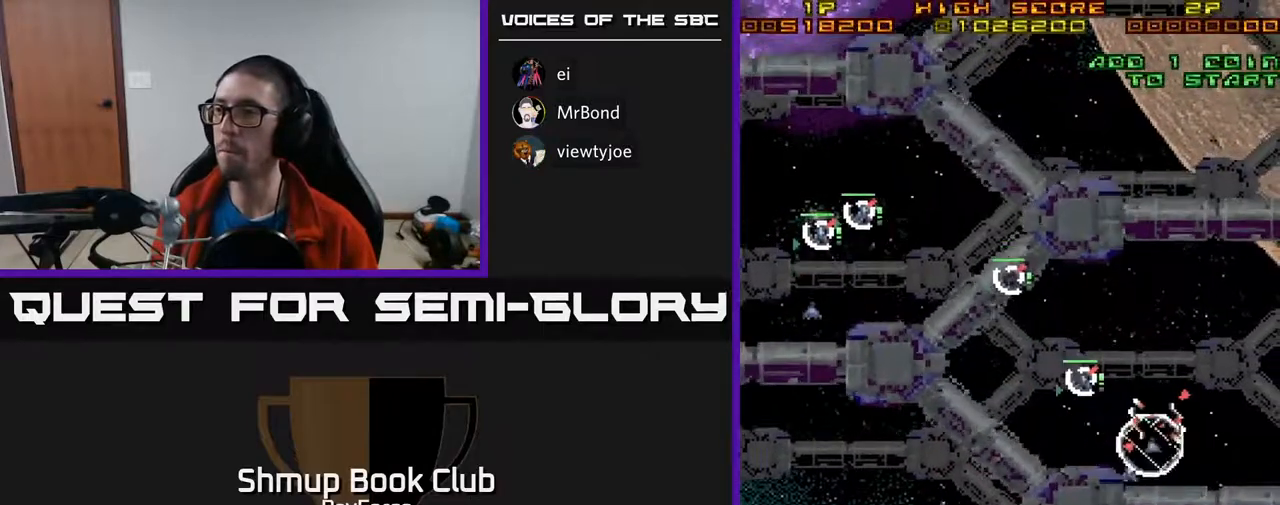
{"buttons": ["X", "DPAD_UP", "DPAD_LEFT"], "right_stick": "center", "events": [[67, "DPAD_RIGHT", "up"], [150, "DPAD_LEFT", "down"], [267, "DPAD_LEFT", "up"], [317, "DPAD_RIGHT", "down"], [350, "DPAD_DOWN", "up"], [400, "DPAD_RIGHT", "up"], [433, "DPAD_LEFT", "down"], [433, "X", "down"], [450, "DPAD_UP", "down"]]}
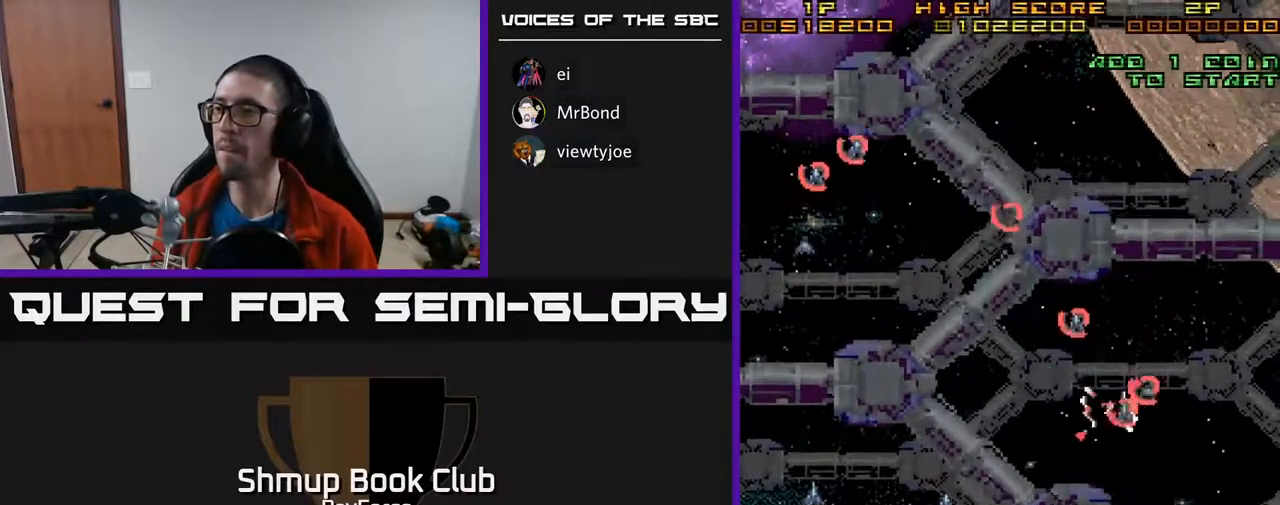
{"buttons": ["DPAD_LEFT"], "right_stick": "center", "events": [[17, "X", "up"], [467, "DPAD_UP", "up"]]}
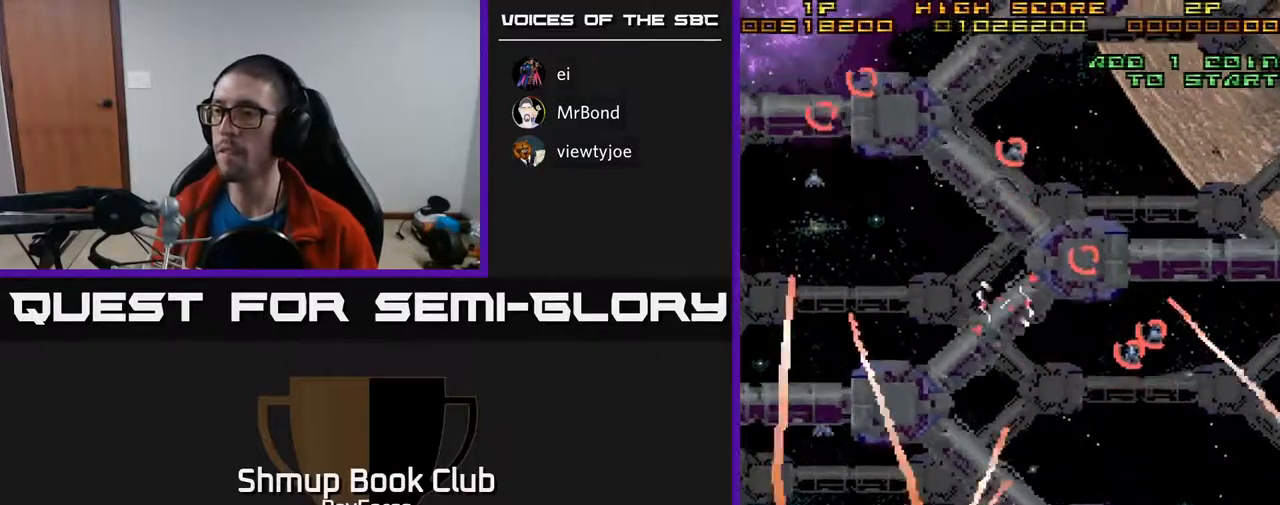
{"buttons": ["DPAD_DOWN"], "right_stick": "center", "events": [[167, "DPAD_DOWN", "down"], [250, "DPAD_LEFT", "up"]]}
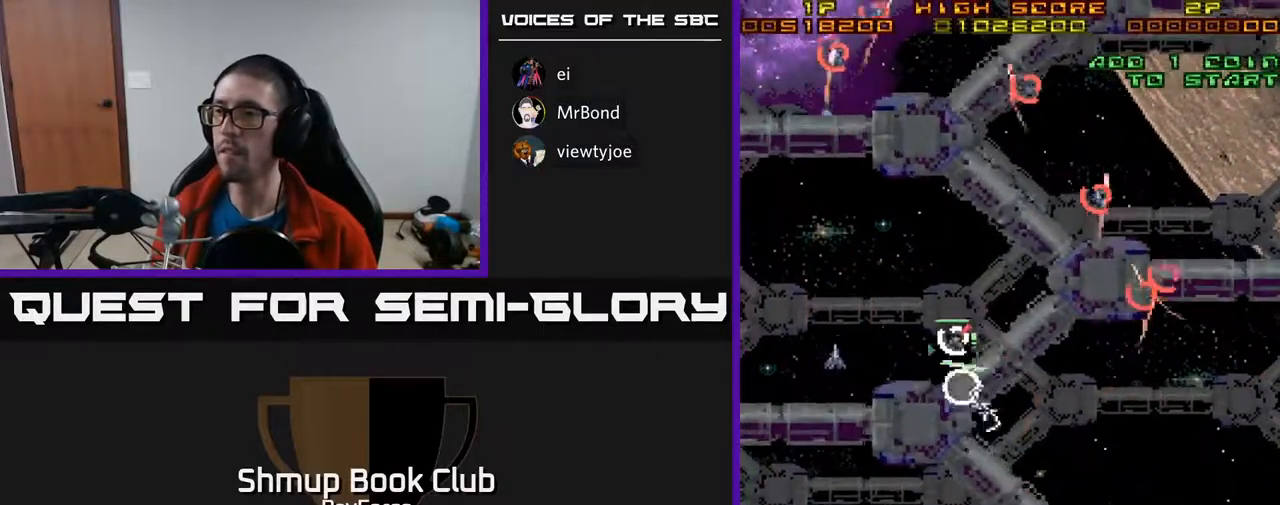
{"buttons": ["DPAD_DOWN", "DPAD_RIGHT"], "right_stick": "center", "events": [[117, "DPAD_LEFT", "down"], [267, "DPAD_LEFT", "up"], [317, "DPAD_RIGHT", "down"]]}
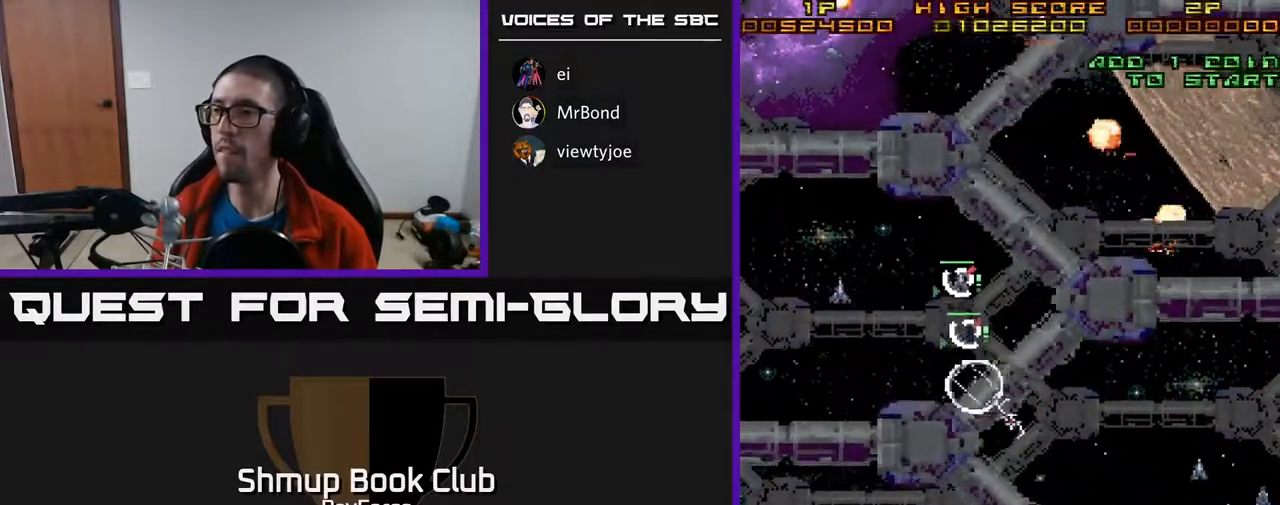
{"buttons": ["DPAD_DOWN", "DPAD_RIGHT"], "right_stick": "center", "events": [[33, "DPAD_DOWN", "up"], [283, "DPAD_DOWN", "down"], [383, "DPAD_RIGHT", "up"], [483, "DPAD_RIGHT", "down"]]}
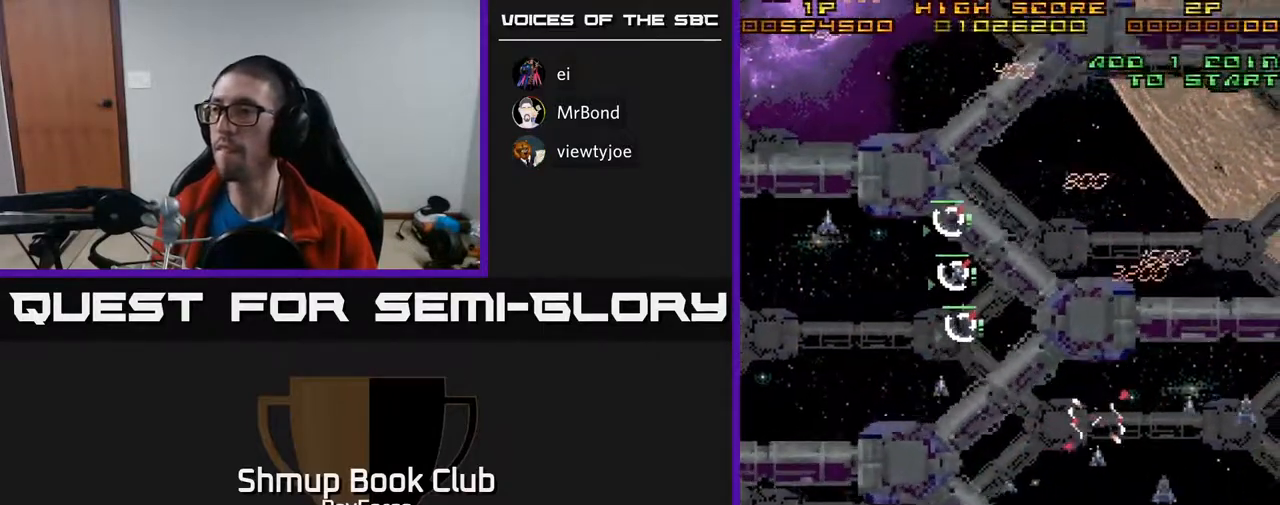
{"buttons": ["DPAD_UP"], "right_stick": "center", "events": [[383, "DPAD_DOWN", "up"], [450, "DPAD_UP", "down"], [467, "DPAD_RIGHT", "up"]]}
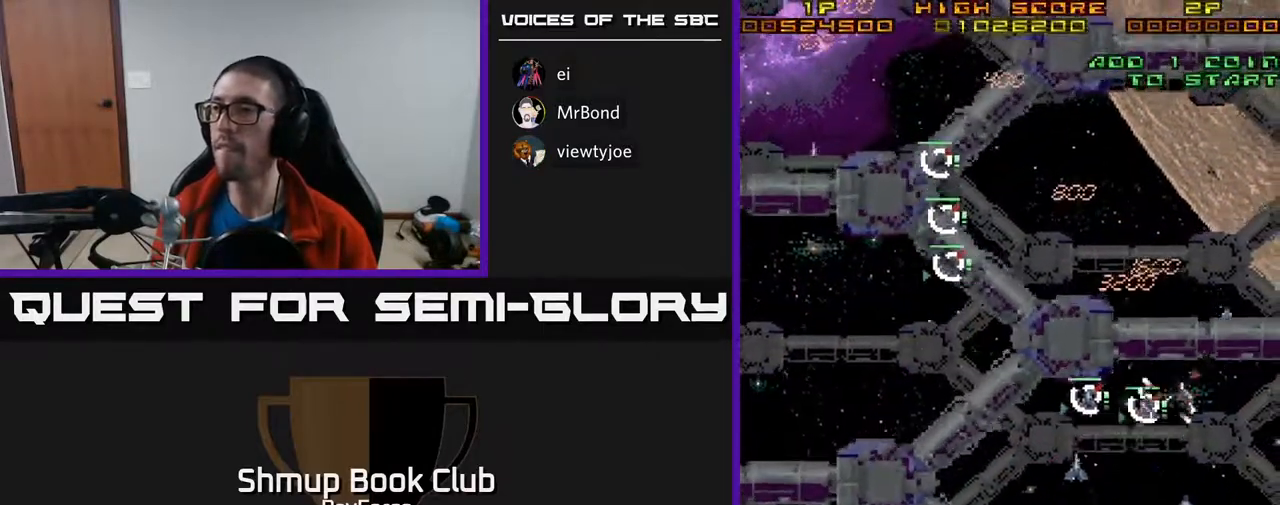
{"buttons": ["DPAD_UP"], "right_stick": "center", "events": [[117, "DPAD_RIGHT", "down"], [150, "DPAD_RIGHT", "up"], [233, "DPAD_RIGHT", "down"], [500, "DPAD_RIGHT", "up"]]}
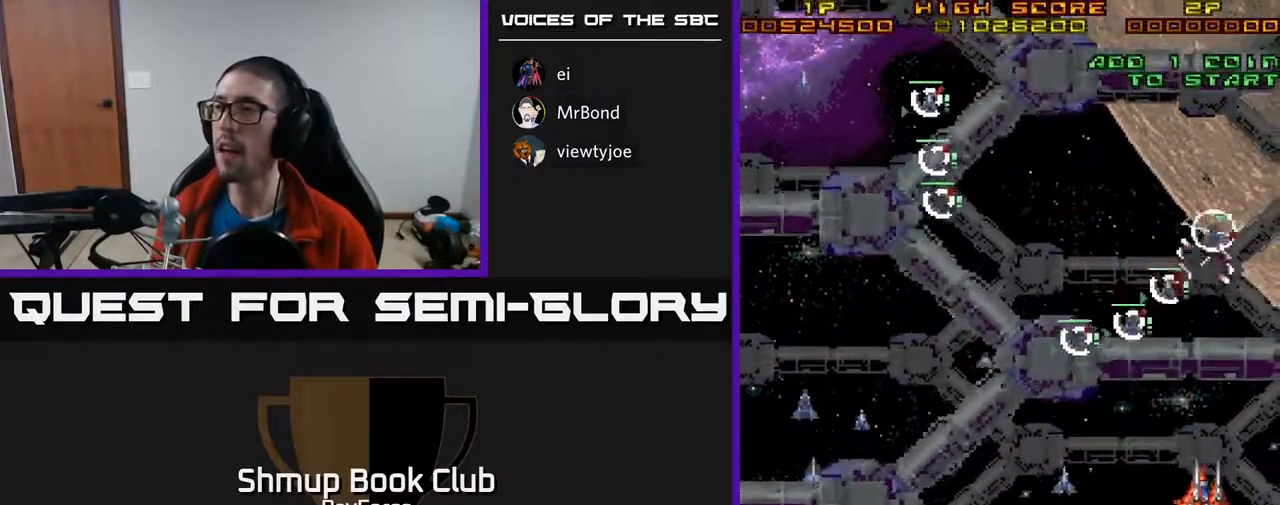
{"buttons": ["DPAD_DOWN"], "right_stick": "center", "events": [[67, "DPAD_LEFT", "down"], [100, "X", "down"], [150, "DPAD_UP", "up"], [200, "X", "up"], [350, "DPAD_DOWN", "down"], [450, "DPAD_LEFT", "up"]]}
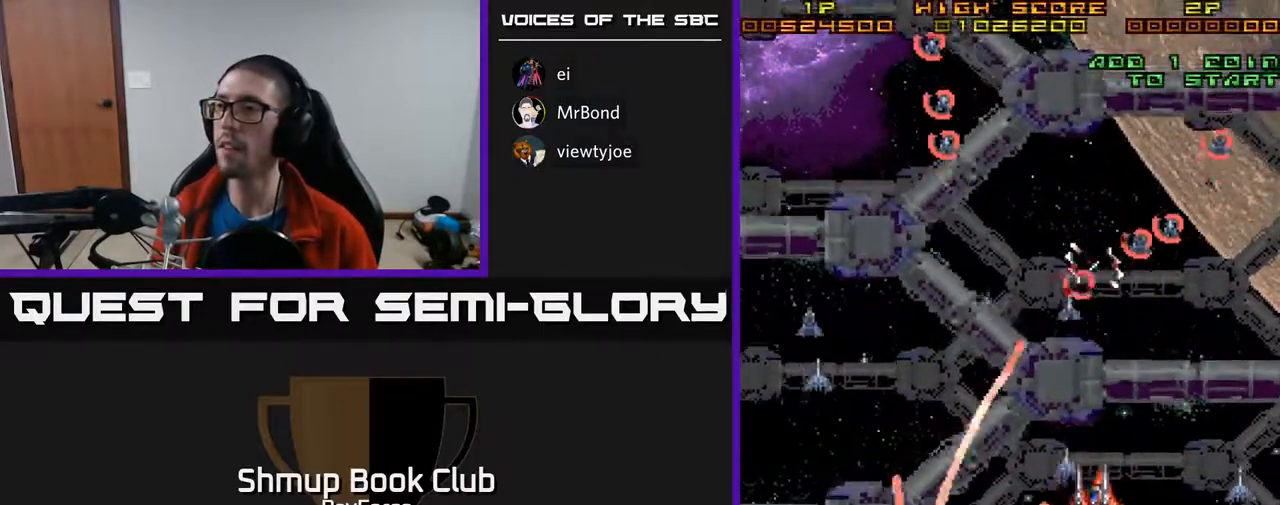
{"buttons": ["DPAD_UP", "DPAD_LEFT"], "right_stick": "center", "events": [[50, "DPAD_RIGHT", "down"], [150, "DPAD_RIGHT", "up"], [217, "DPAD_LEFT", "down"], [467, "DPAD_DOWN", "up"], [500, "DPAD_UP", "down"]]}
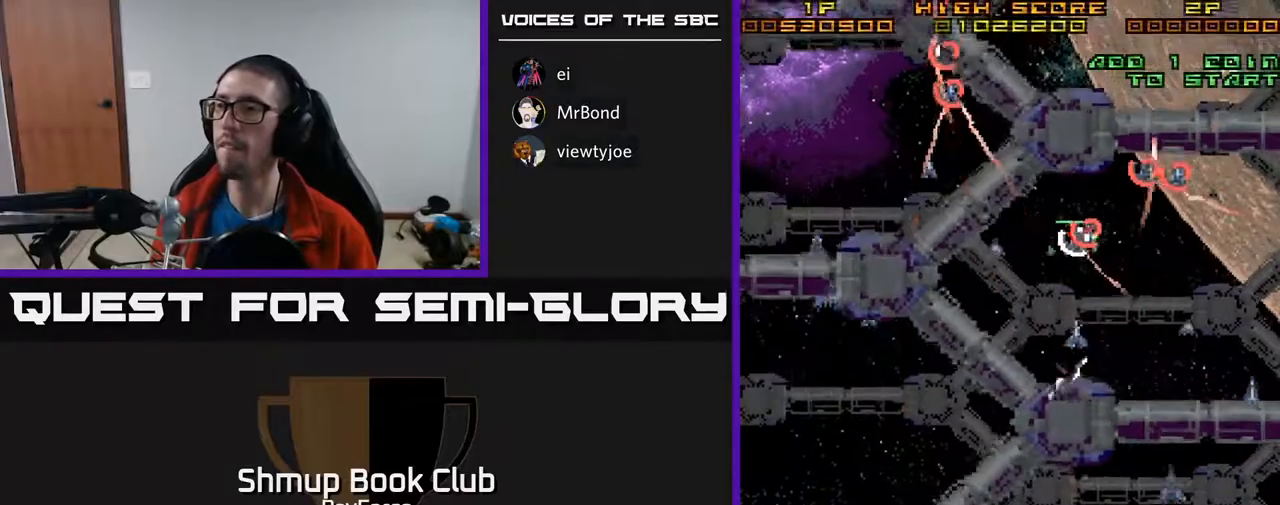
{"buttons": ["DPAD_UP", "DPAD_LEFT"], "right_stick": "center", "events": [[117, "DPAD_LEFT", "up"], [200, "DPAD_LEFT", "down"]]}
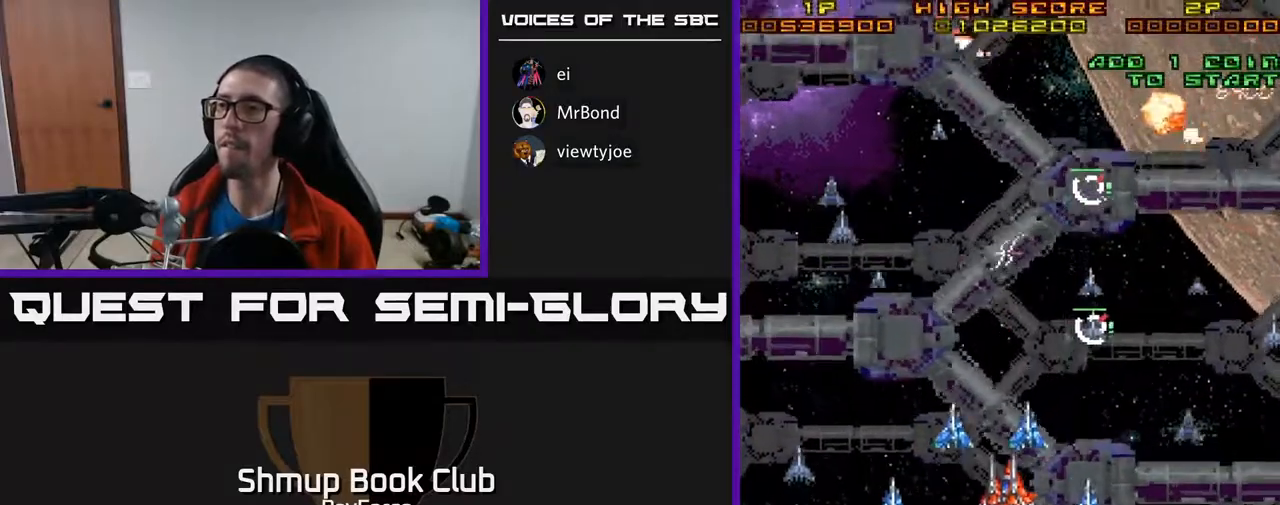
{"buttons": ["X", "DPAD_UP", "DPAD_LEFT"], "right_stick": "center", "events": [[33, "DPAD_UP", "up"], [283, "DPAD_UP", "down"], [500, "X", "down"]]}